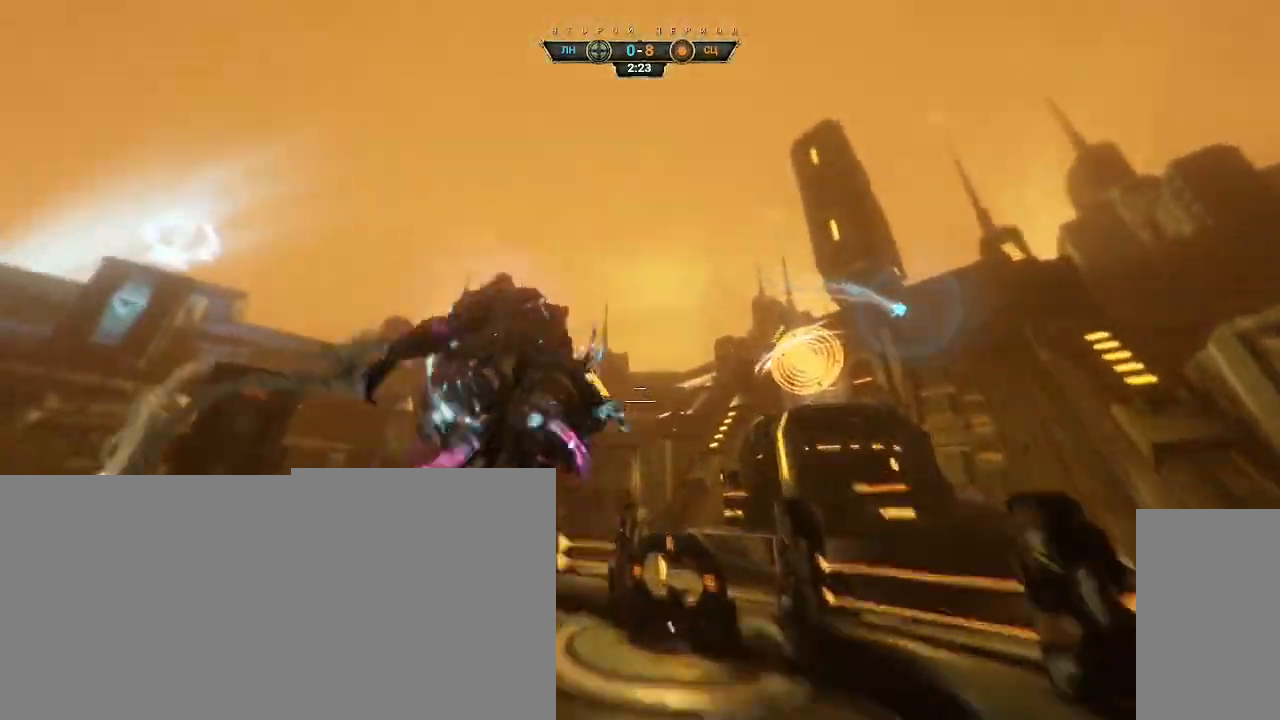
Gameplay with keyboard and mouse; each line is a JSON object with the keys and mouse buttons held at the frame after it. "events" lists presses ("down") and releases ("up") of "a", "ctrl", "d", "e", "q", "s", "shift", "space", "w", "mouse_left", "mouse_wheel", "mouse_right", "mouse_mb4" and "mouse_mb5" between this image and that frame as [ms after this image, input, new state], when the widget could be followed in between. "mouse_left", "mouse_wheel", "mouse_right", "mouse_mb4", "mouse_mb5" = the "left", "wheel", "right", "mb4", "mb5" buttons of the "mouse" list. No other keys are recorded. "wheel" means that the mouse wheel is clicked or scrolled. Not read: mouse_move.
{"keys": ["w"], "mouse": ["right"], "events": [[250, "space", "down"], [333, "space", "up"], [483, "mouse_right", "down"]]}
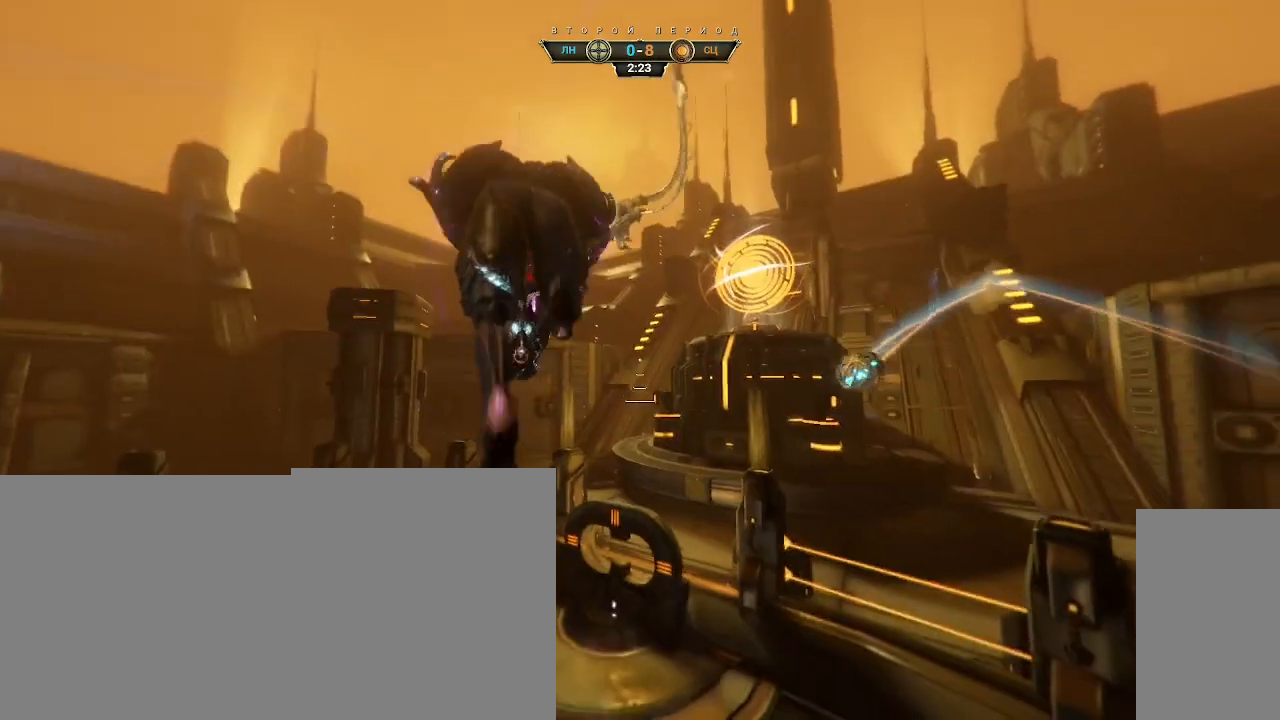
{"keys": ["d", "s"], "mouse": [], "events": [[100, "mouse_right", "up"], [167, "w", "up"], [200, "d", "down"], [333, "e", "down"], [417, "e", "up"], [483, "s", "down"]]}
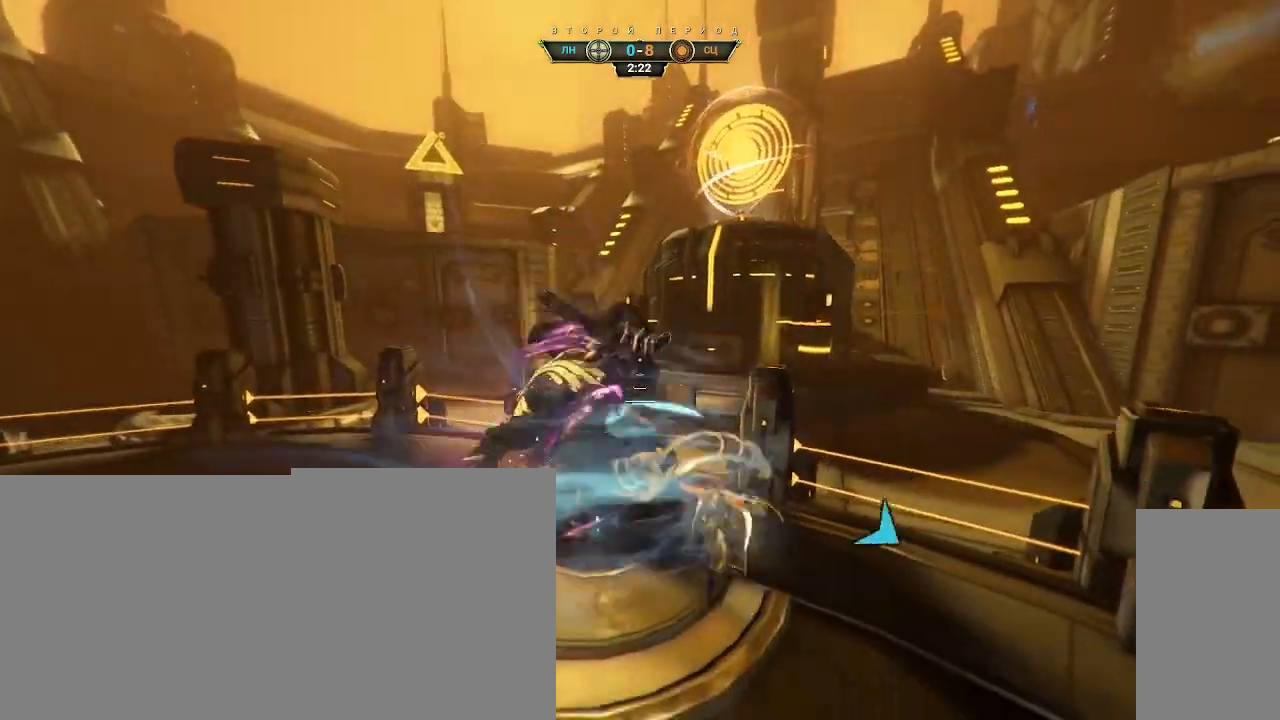
{"keys": ["a"], "mouse": [], "events": [[83, "a", "down"], [83, "d", "up"], [400, "s", "up"]]}
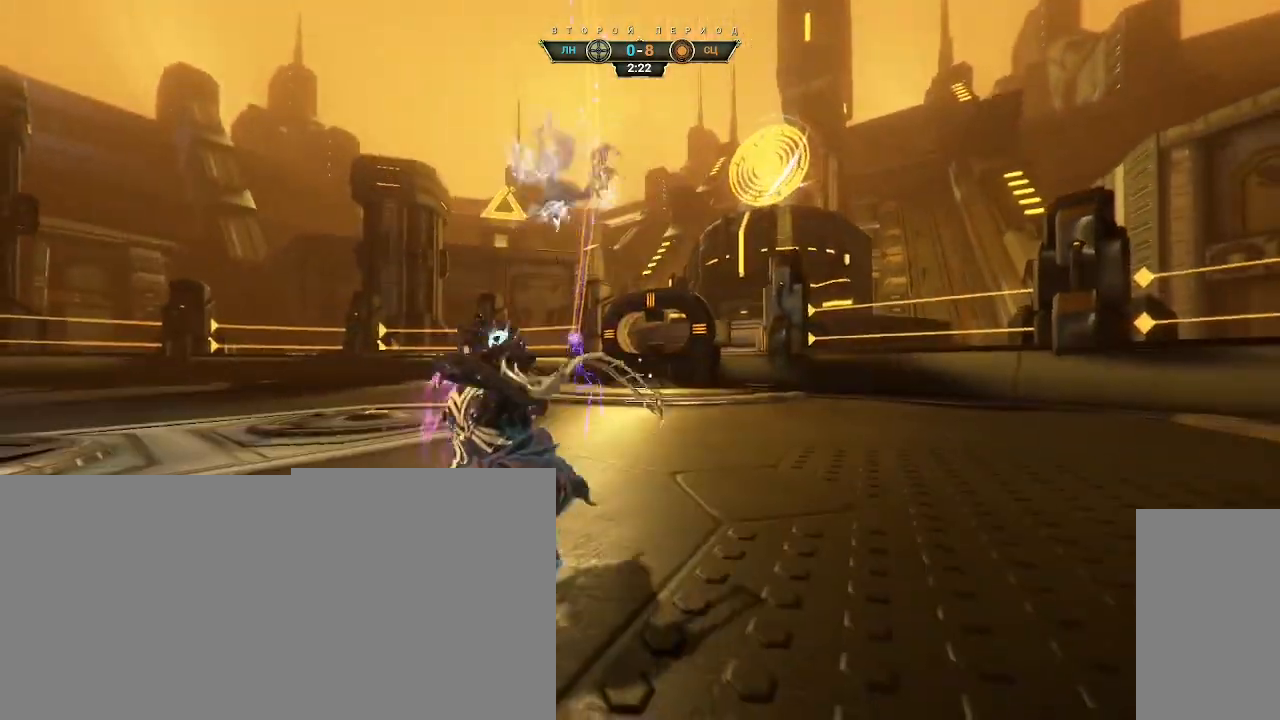
{"keys": ["w"], "mouse": [], "events": [[233, "w", "down"], [383, "a", "up"]]}
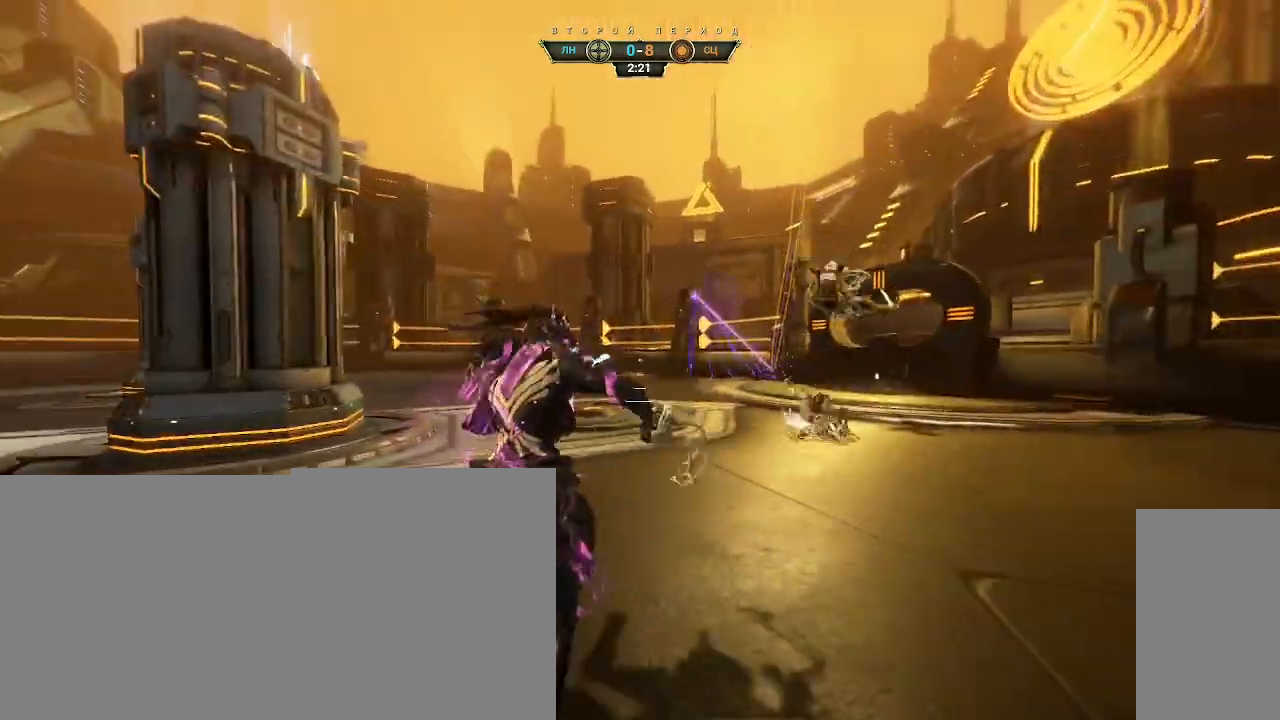
{"keys": ["w"], "mouse": []}
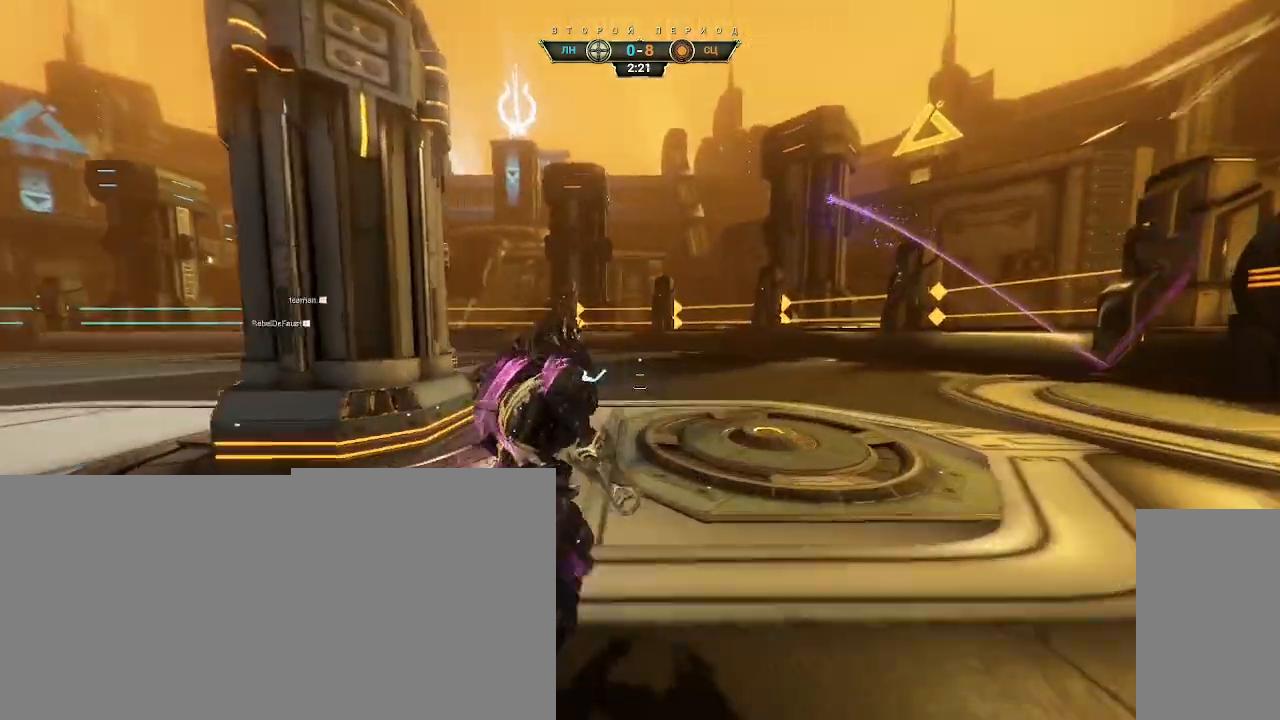
{"keys": [], "mouse": [], "events": [[317, "w", "up"]]}
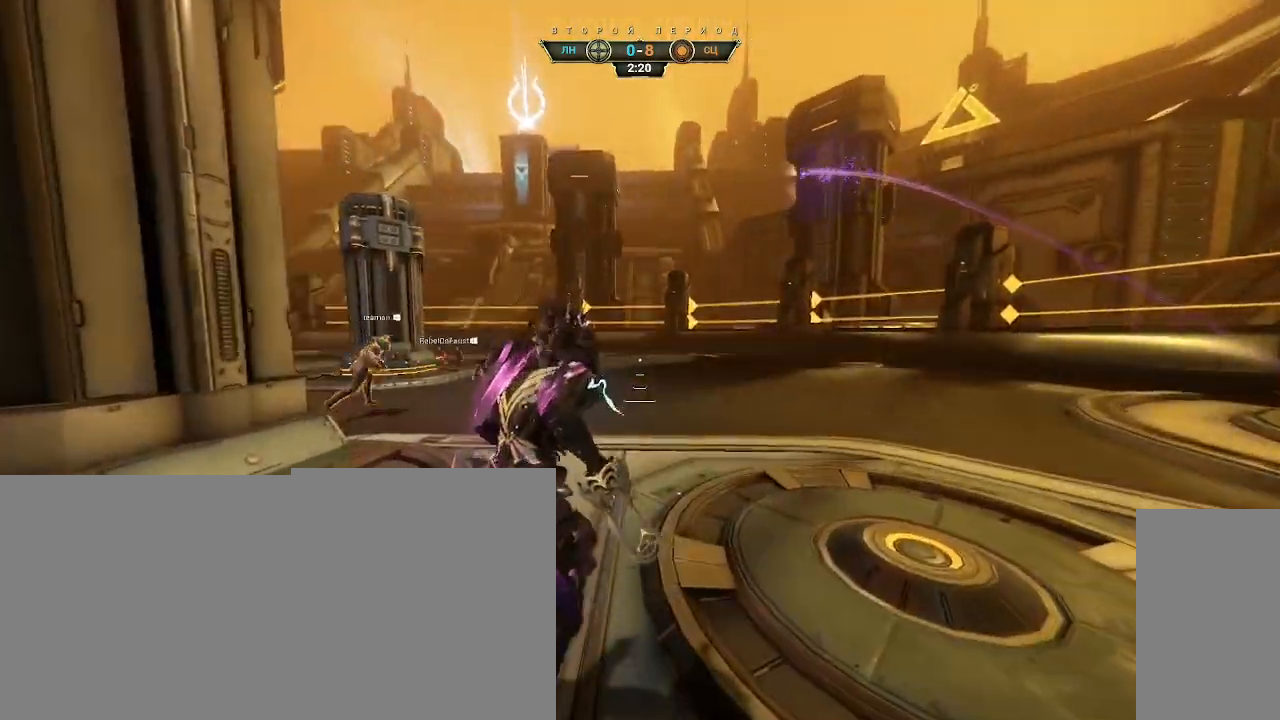
{"keys": ["d", "s"], "mouse": [], "events": [[167, "s", "down"], [267, "d", "down"]]}
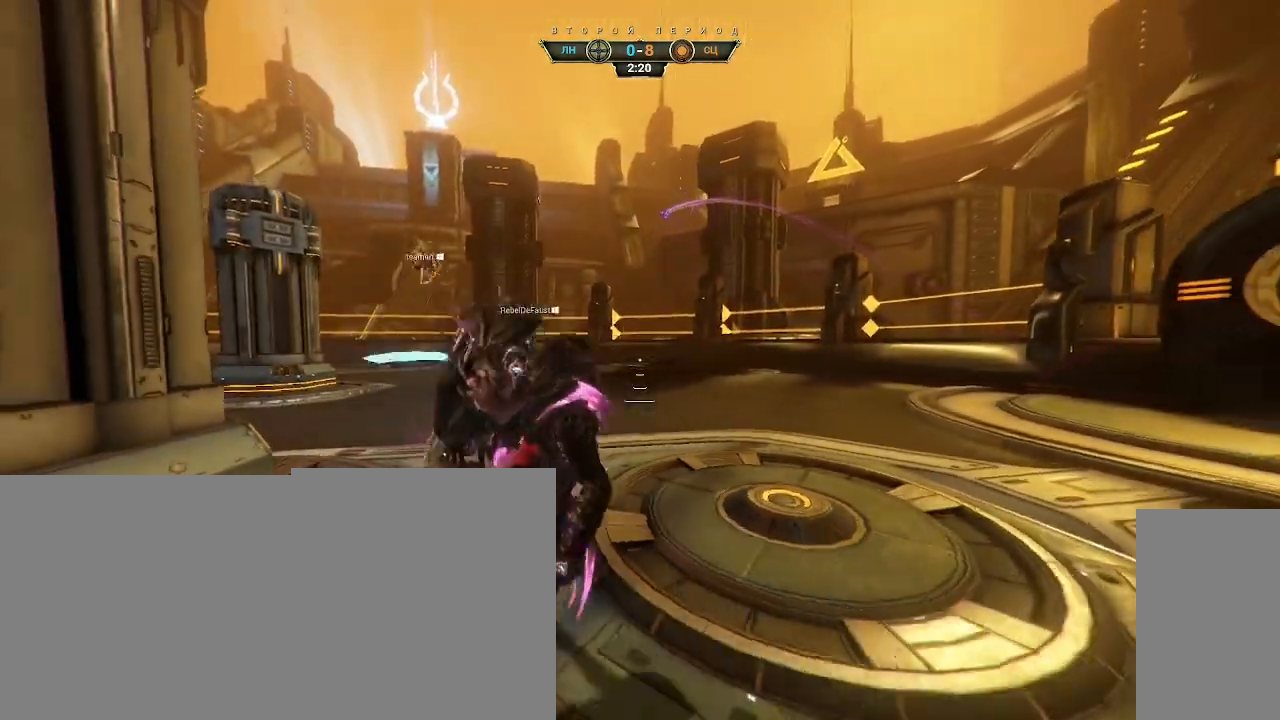
{"keys": ["s"], "mouse": [], "events": [[283, "d", "up"]]}
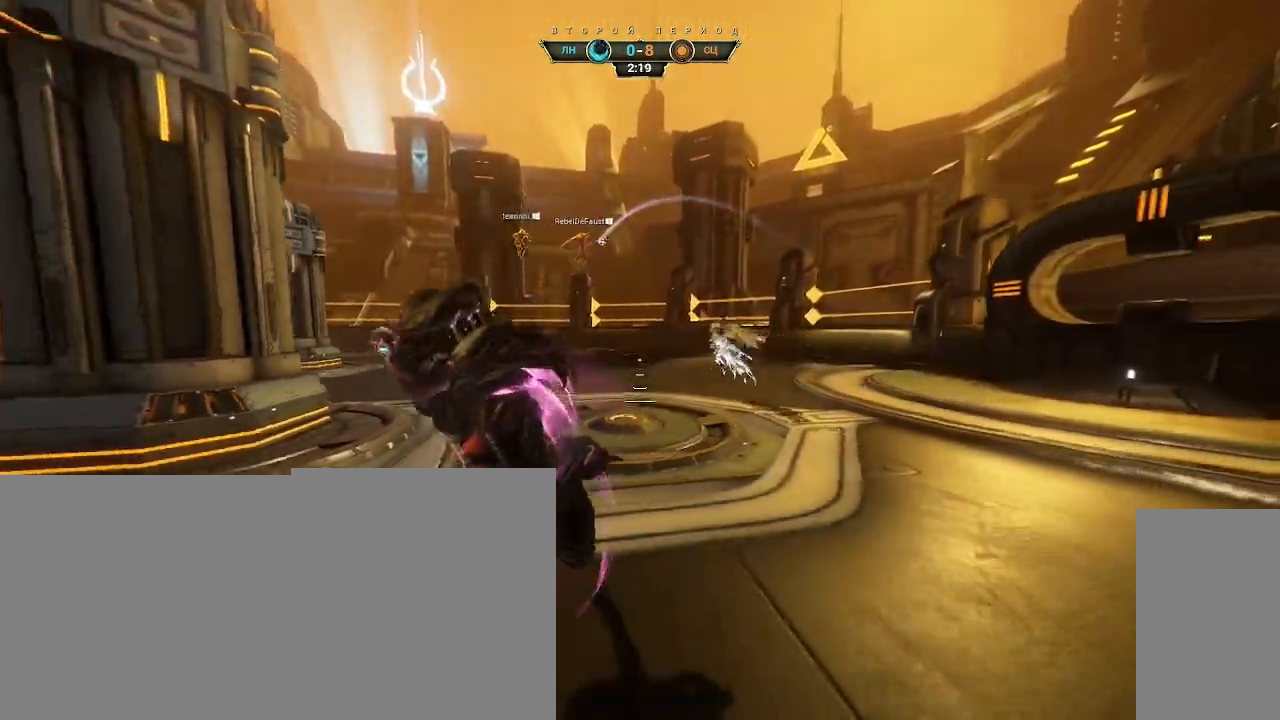
{"keys": ["d", "s"], "mouse": [], "events": [[283, "d", "down"]]}
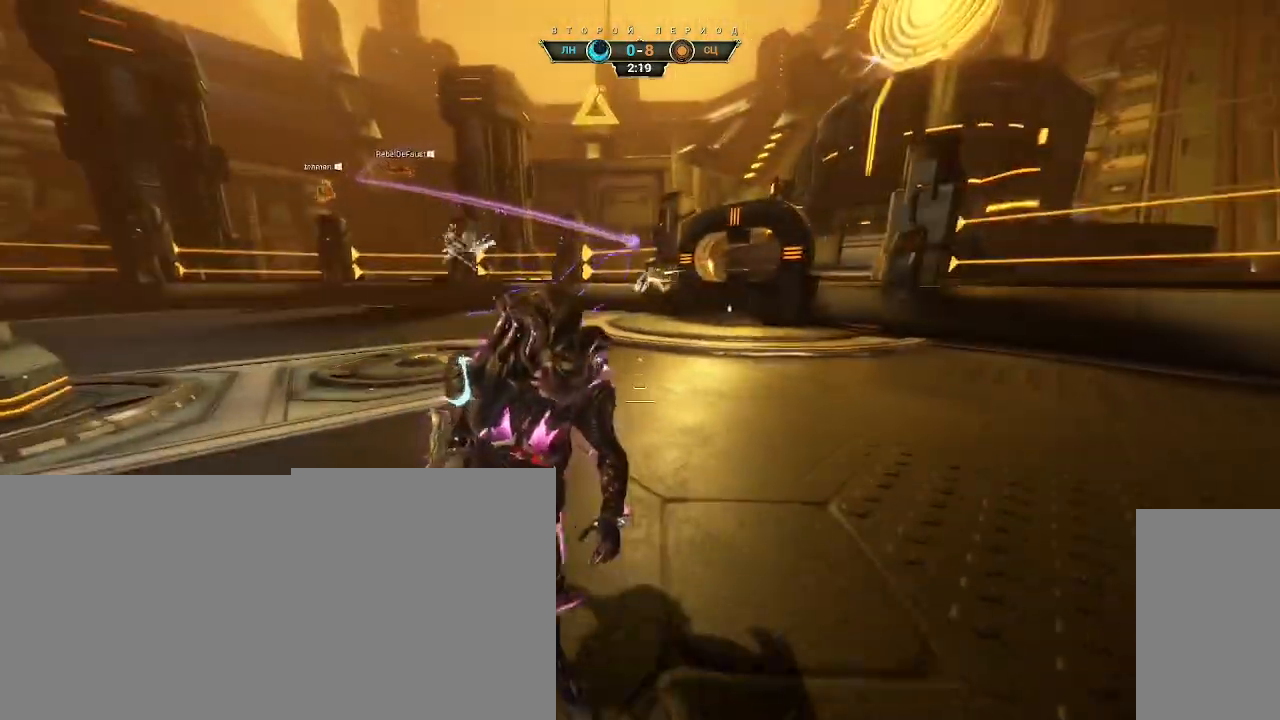
{"keys": ["d", "s"], "mouse": [], "events": [[33, "s", "up"], [50, "s", "down"]]}
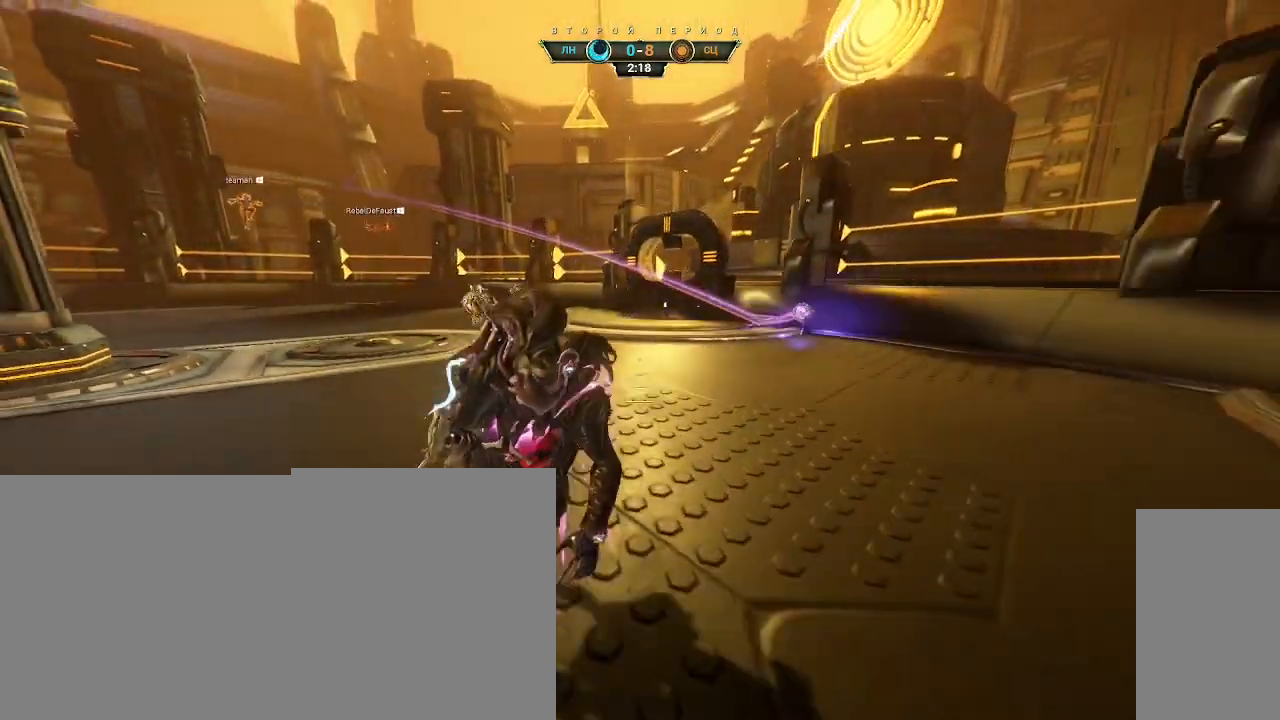
{"keys": ["d", "w"], "mouse": [], "events": [[217, "s", "up"], [233, "ctrl", "down"], [317, "space", "down"], [383, "space", "up"], [417, "ctrl", "up"], [433, "w", "down"]]}
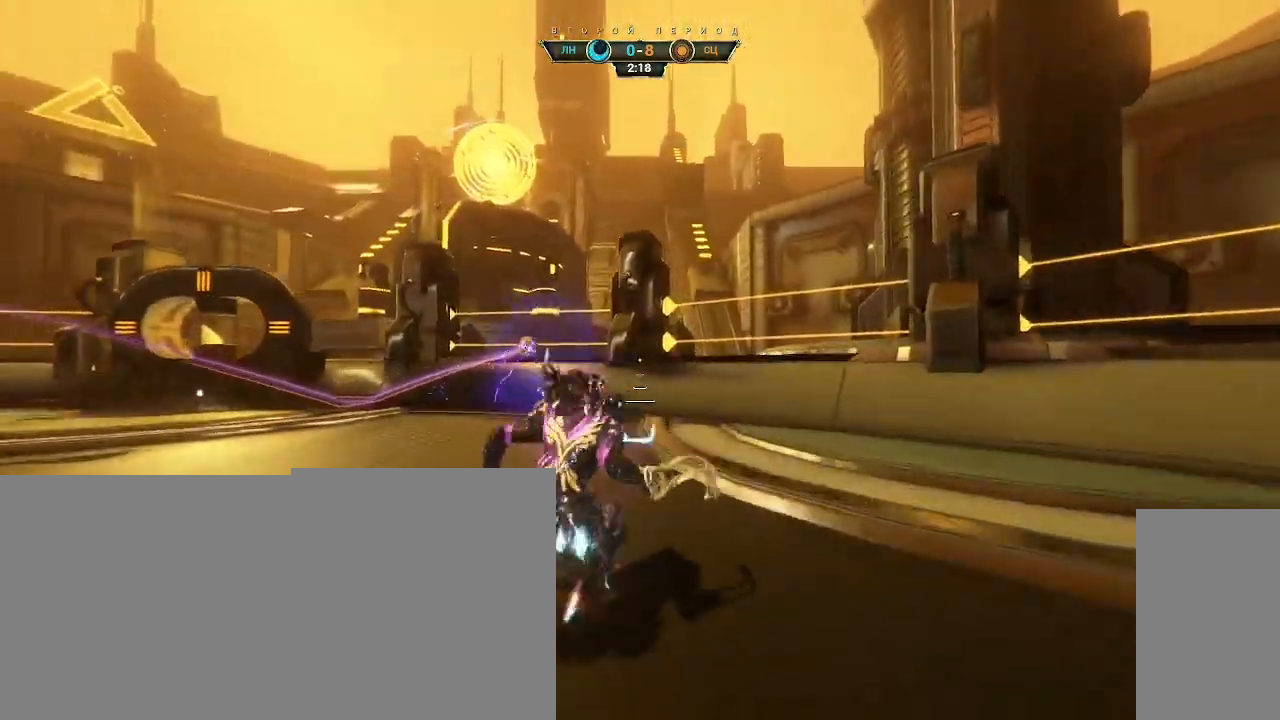
{"keys": ["d", "w"], "mouse": [], "events": [[167, "d", "up"], [300, "e", "down"], [383, "e", "up"], [467, "d", "down"]]}
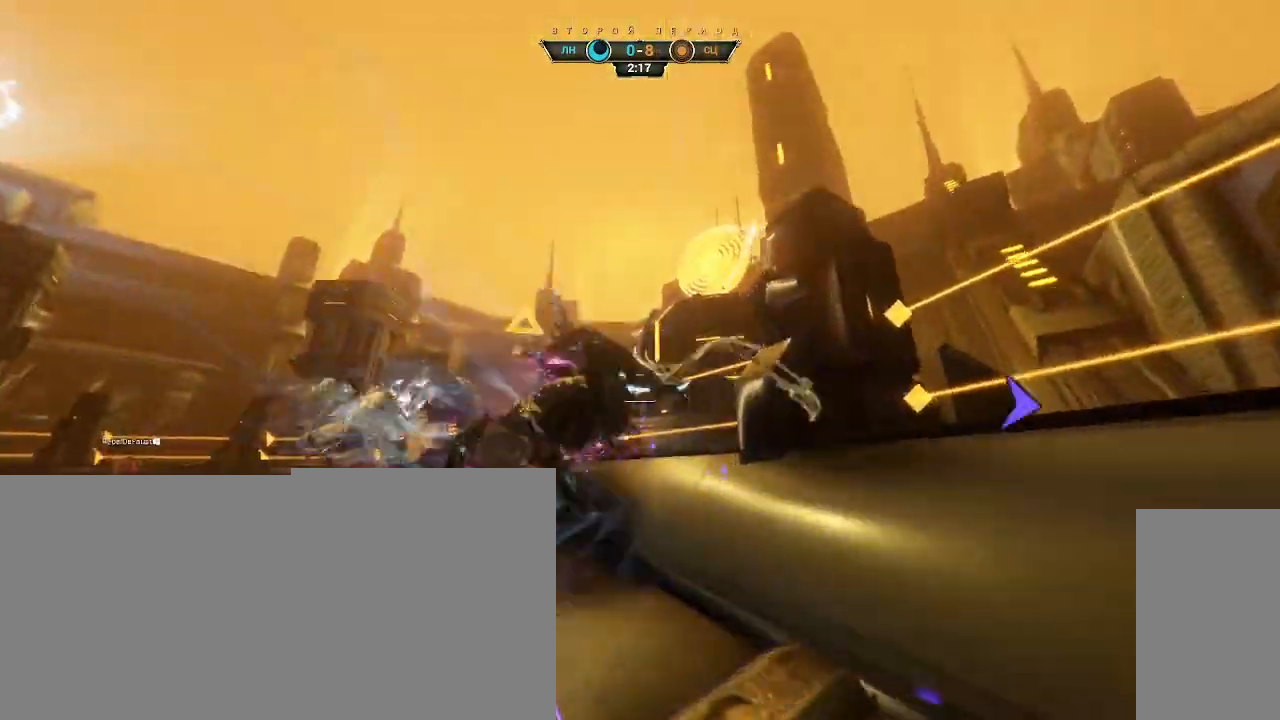
{"keys": ["w"], "mouse": [], "events": [[17, "a", "down"], [33, "d", "up"], [117, "a", "up"], [183, "a", "down"], [233, "a", "up"], [233, "d", "down"], [367, "d", "up"]]}
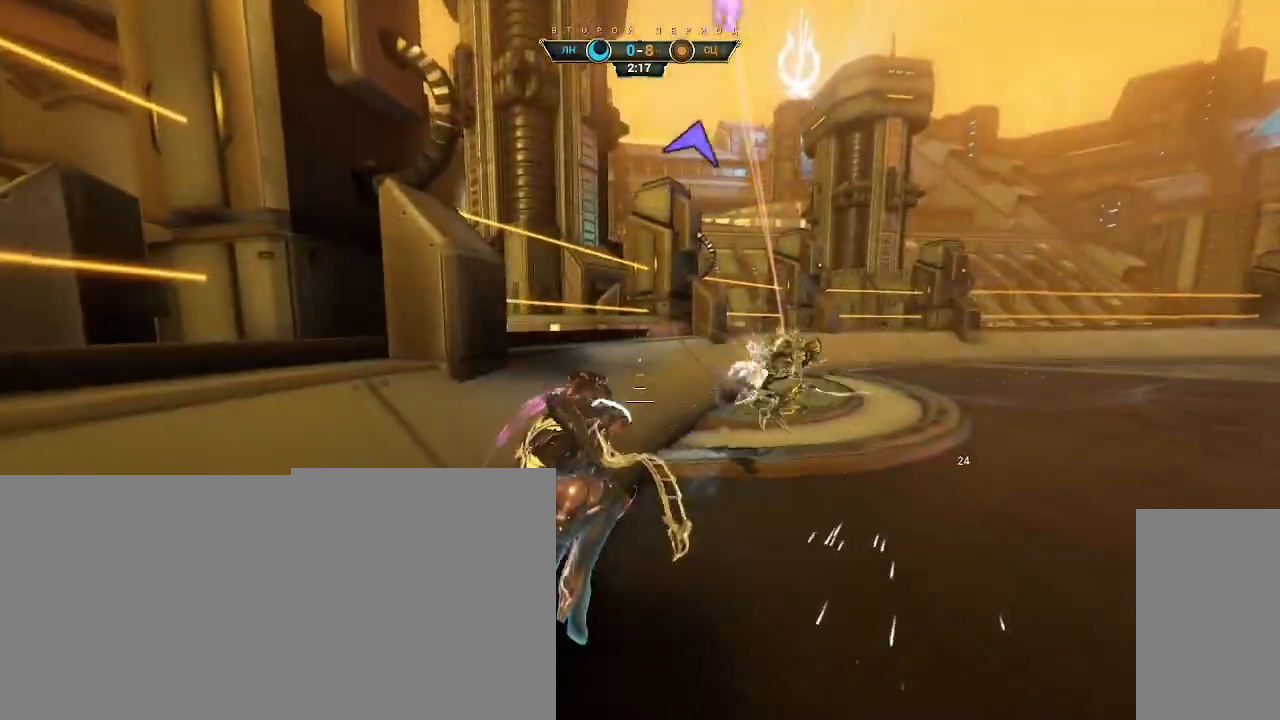
{"keys": ["w"], "mouse": [], "events": [[367, "ctrl", "down"], [433, "space", "down"], [483, "space", "up"], [500, "ctrl", "up"]]}
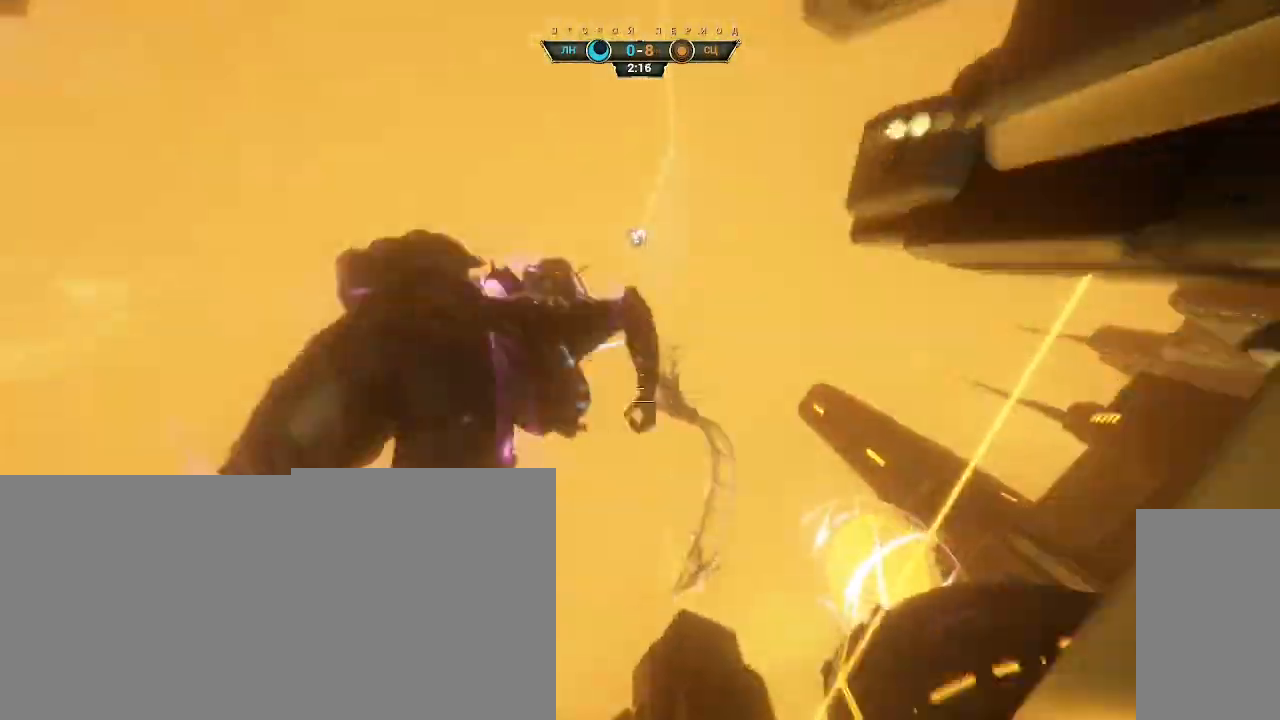
{"keys": ["w"], "mouse": [], "events": [[267, "a", "down"], [433, "a", "up"]]}
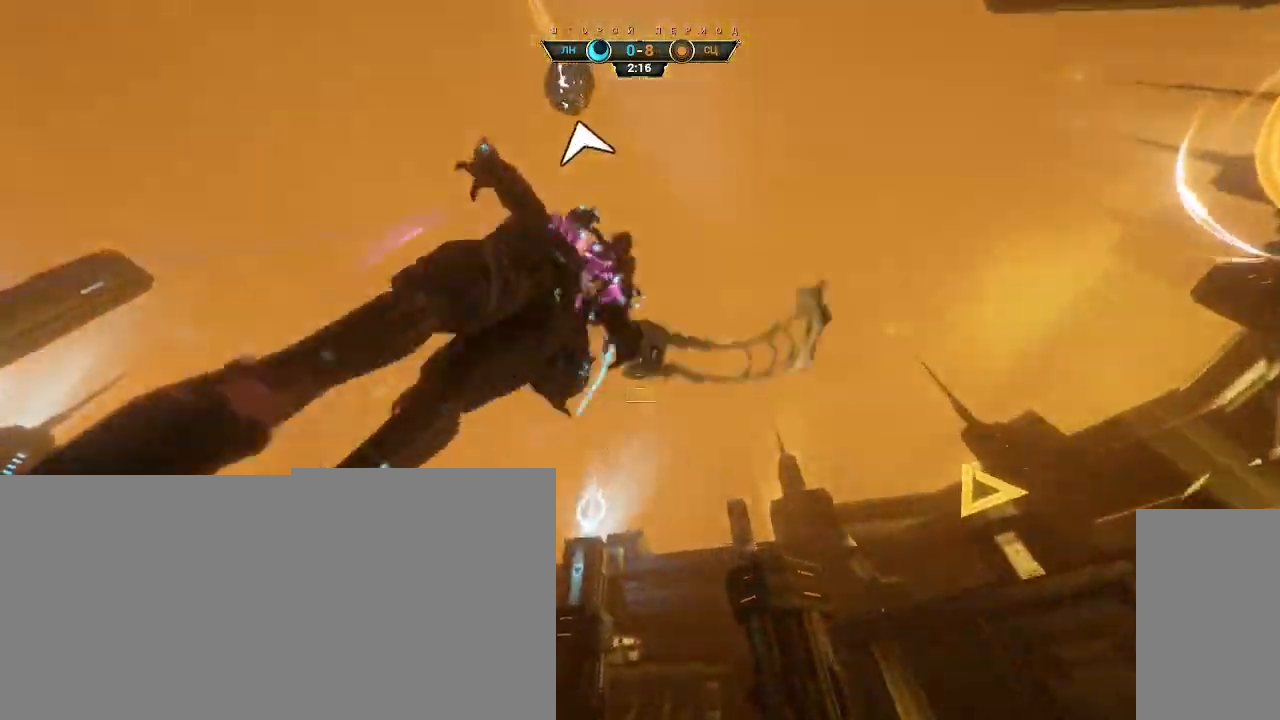
{"keys": ["e", "w"], "mouse": [], "events": [[183, "space", "down"], [250, "space", "up"], [467, "e", "down"]]}
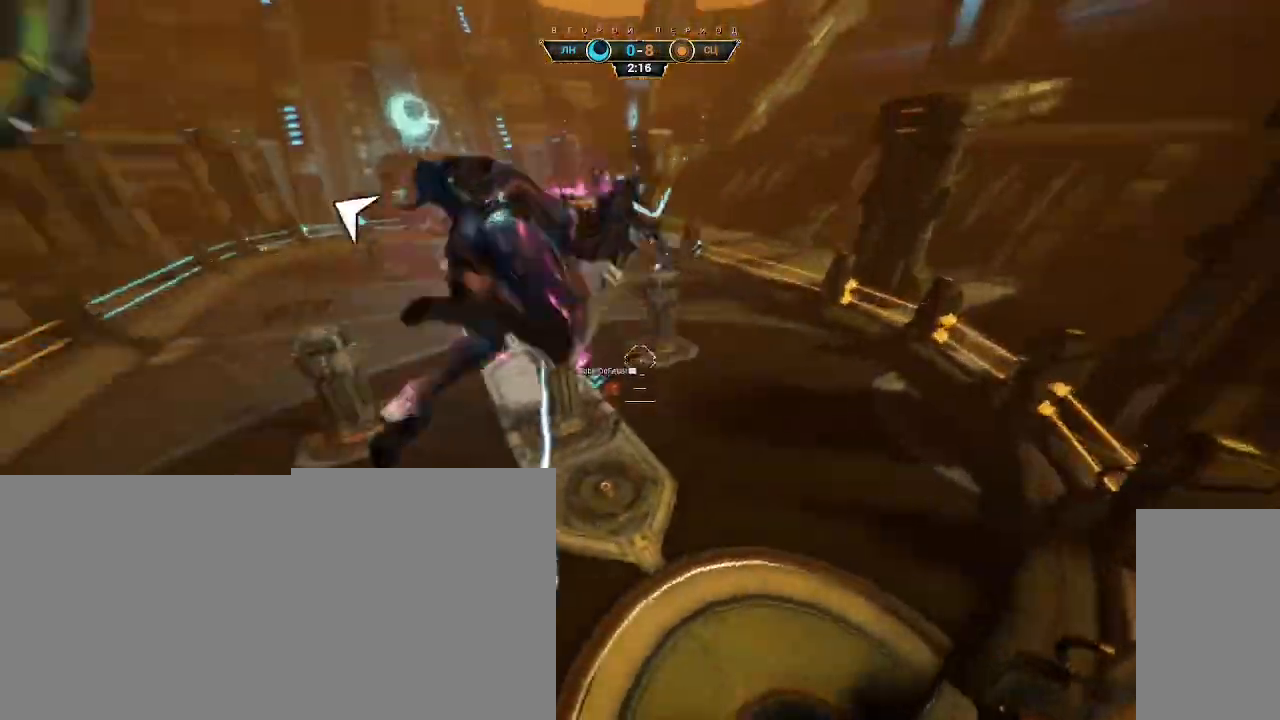
{"keys": ["a", "s"], "mouse": ["right"], "events": [[33, "e", "up"], [267, "a", "down"], [350, "w", "up"], [483, "s", "down"], [500, "mouse_right", "down"]]}
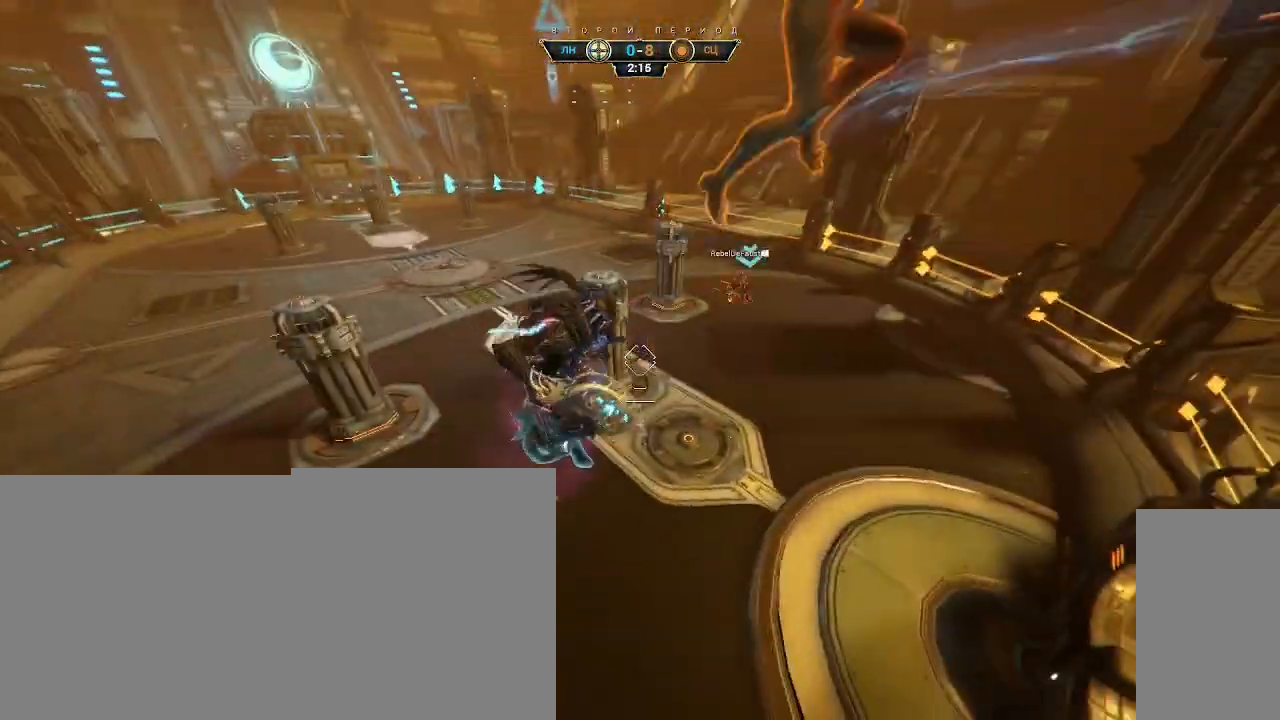
{"keys": ["a", "s"], "mouse": ["right"], "events": [[250, "a", "up"], [317, "a", "down"]]}
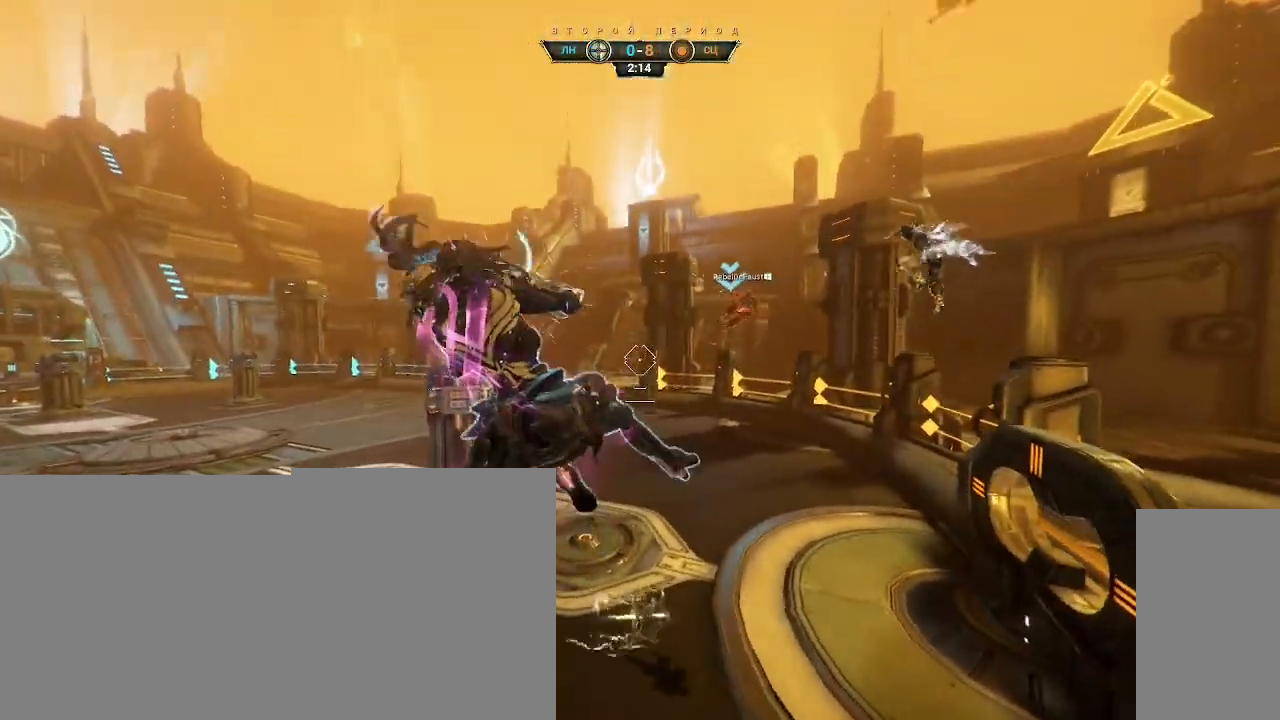
{"keys": ["s"], "mouse": [], "events": [[83, "ctrl", "down"], [183, "ctrl", "up"], [317, "mouse_right", "up"], [433, "a", "up"]]}
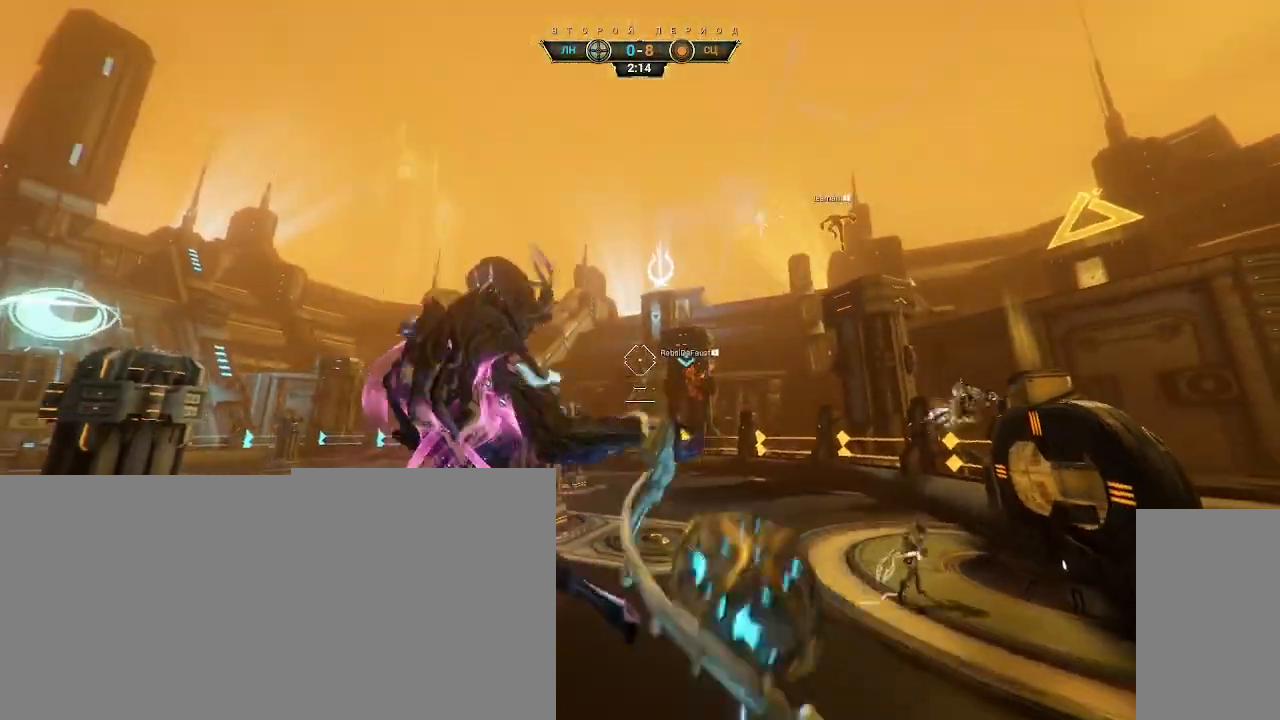
{"keys": ["a", "s"], "mouse": [], "events": [[117, "a", "down"], [233, "ctrl", "down"], [333, "ctrl", "up"]]}
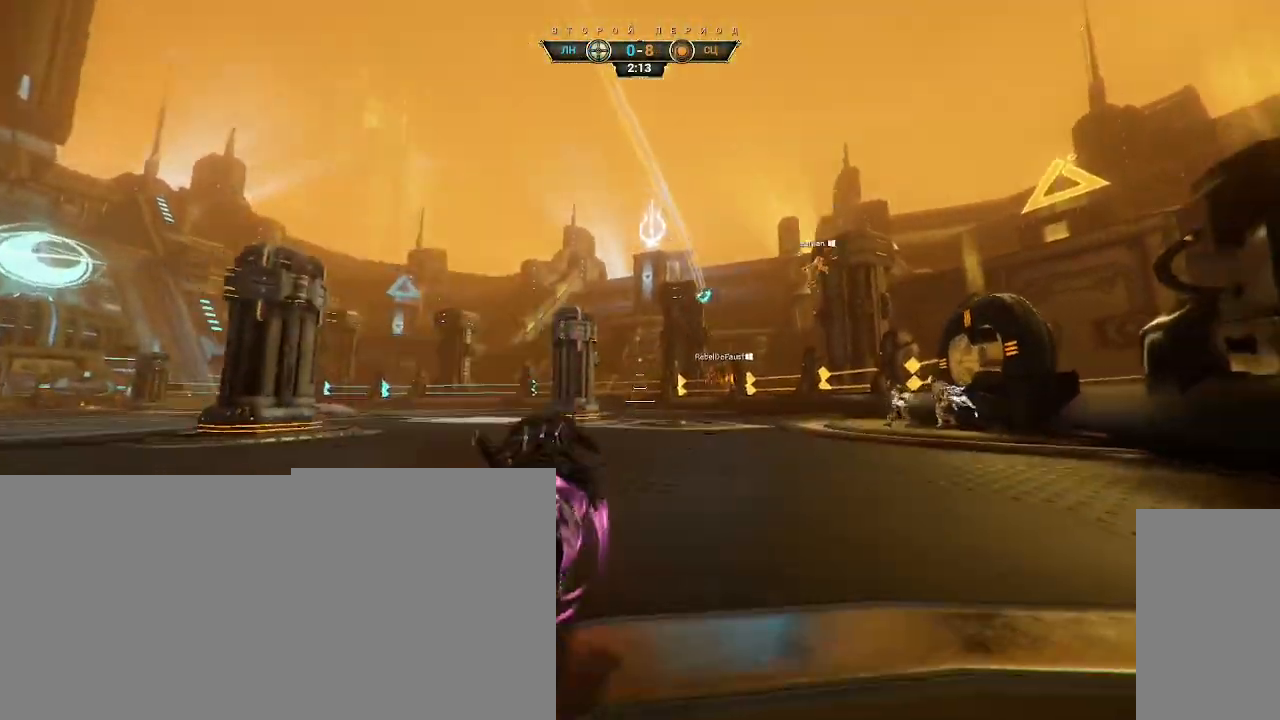
{"keys": ["a", "s"], "mouse": [], "events": [[217, "ctrl", "down"], [333, "ctrl", "up"]]}
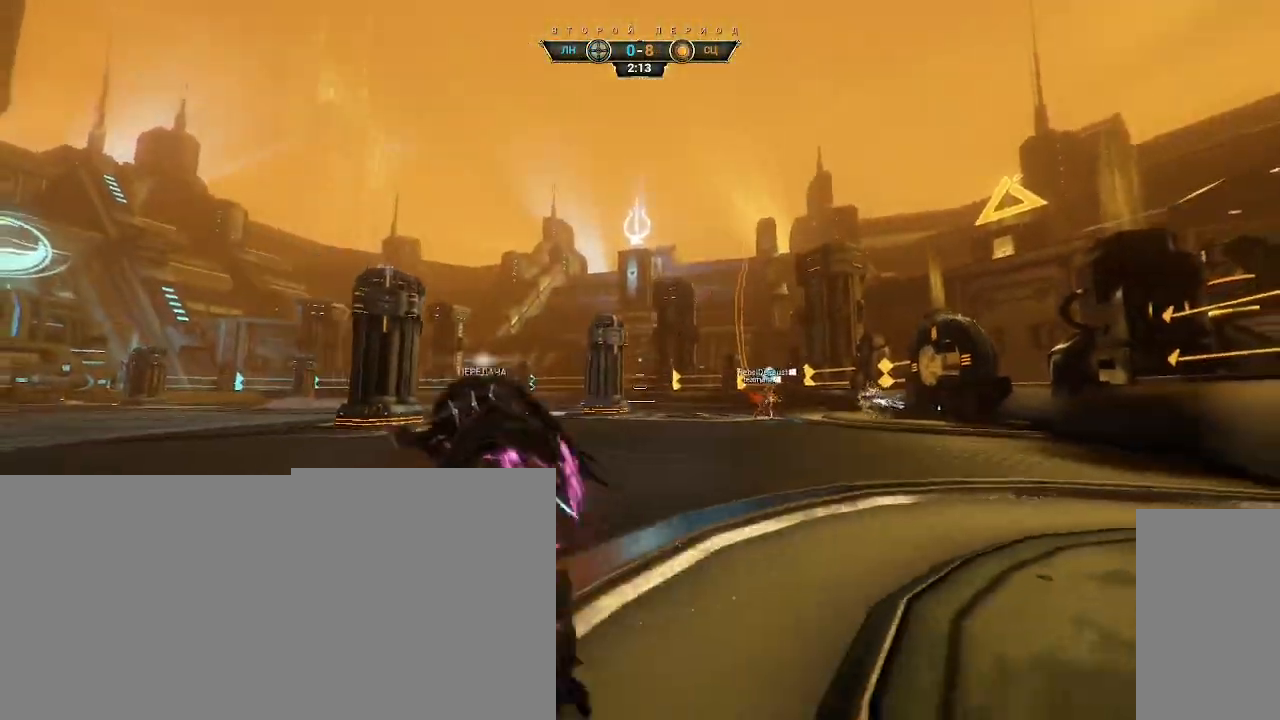
{"keys": ["a", "ctrl"], "mouse": [], "events": [[233, "s", "up"], [333, "ctrl", "down"]]}
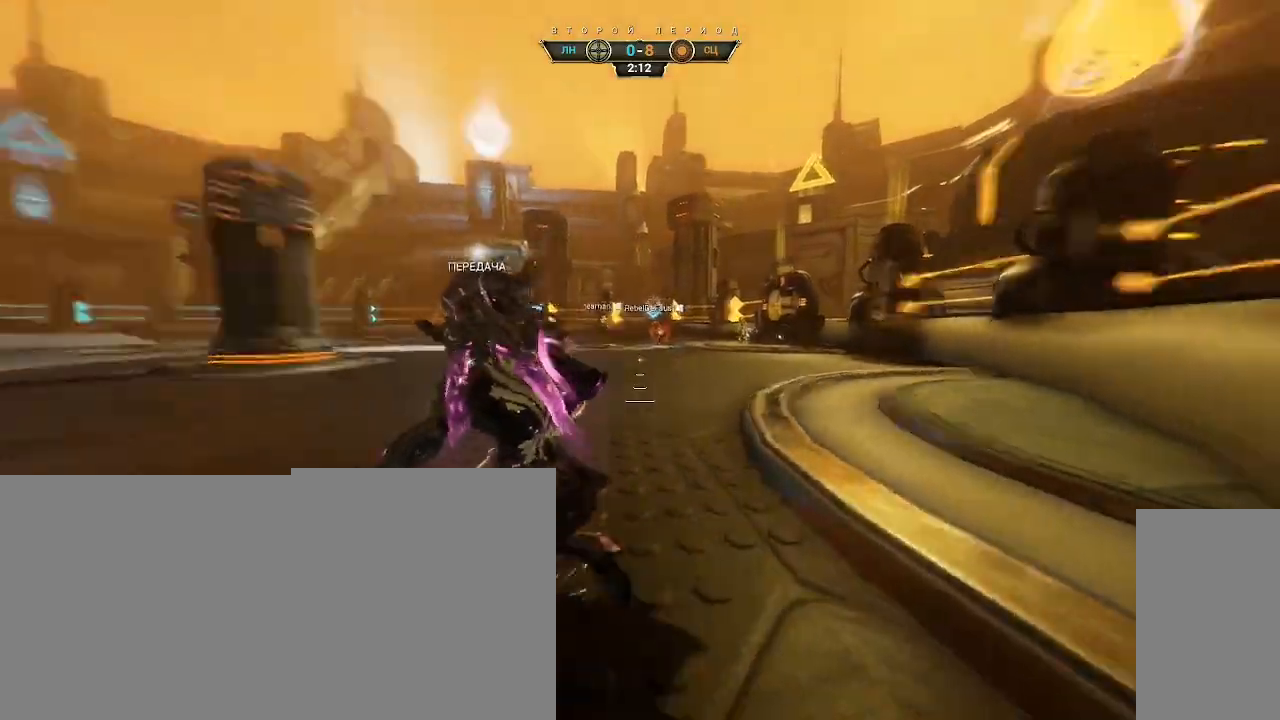
{"keys": ["w"], "mouse": [], "events": [[33, "w", "down"], [83, "space", "down"], [150, "space", "up"], [167, "mouse_right", "down"], [200, "ctrl", "up"], [267, "mouse_right", "up"], [500, "a", "up"]]}
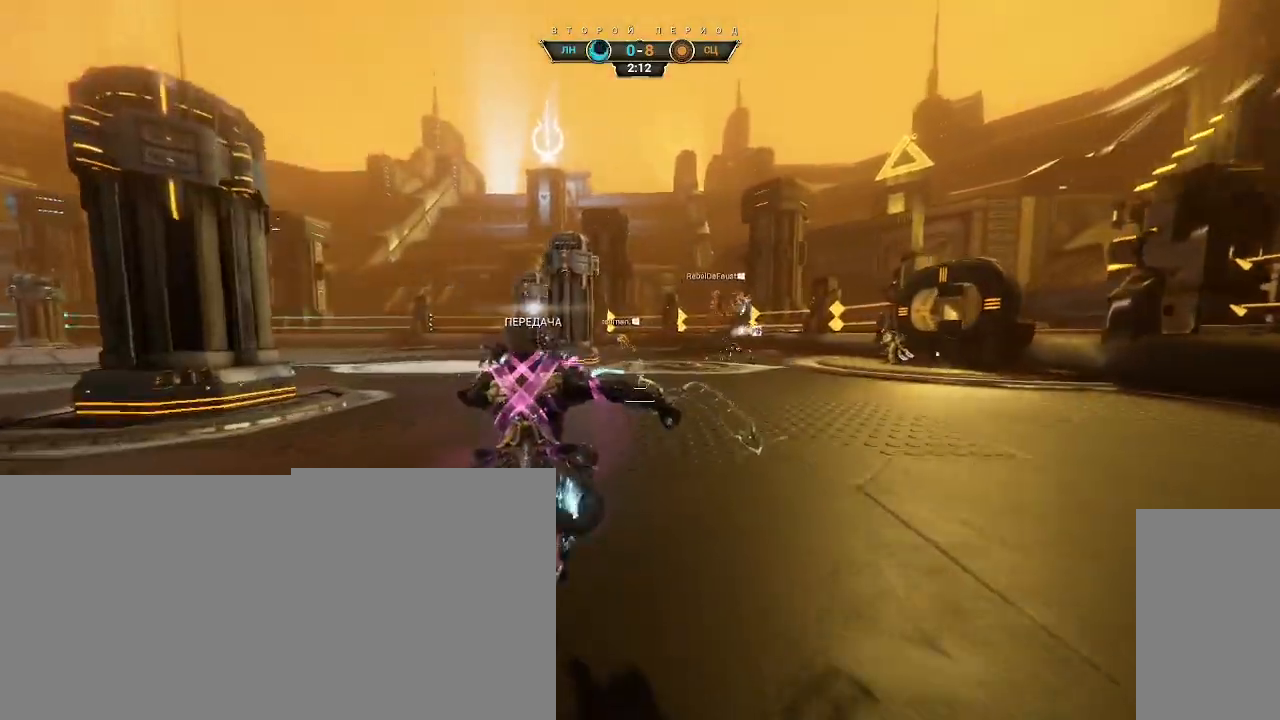
{"keys": ["w"], "mouse": [], "events": []}
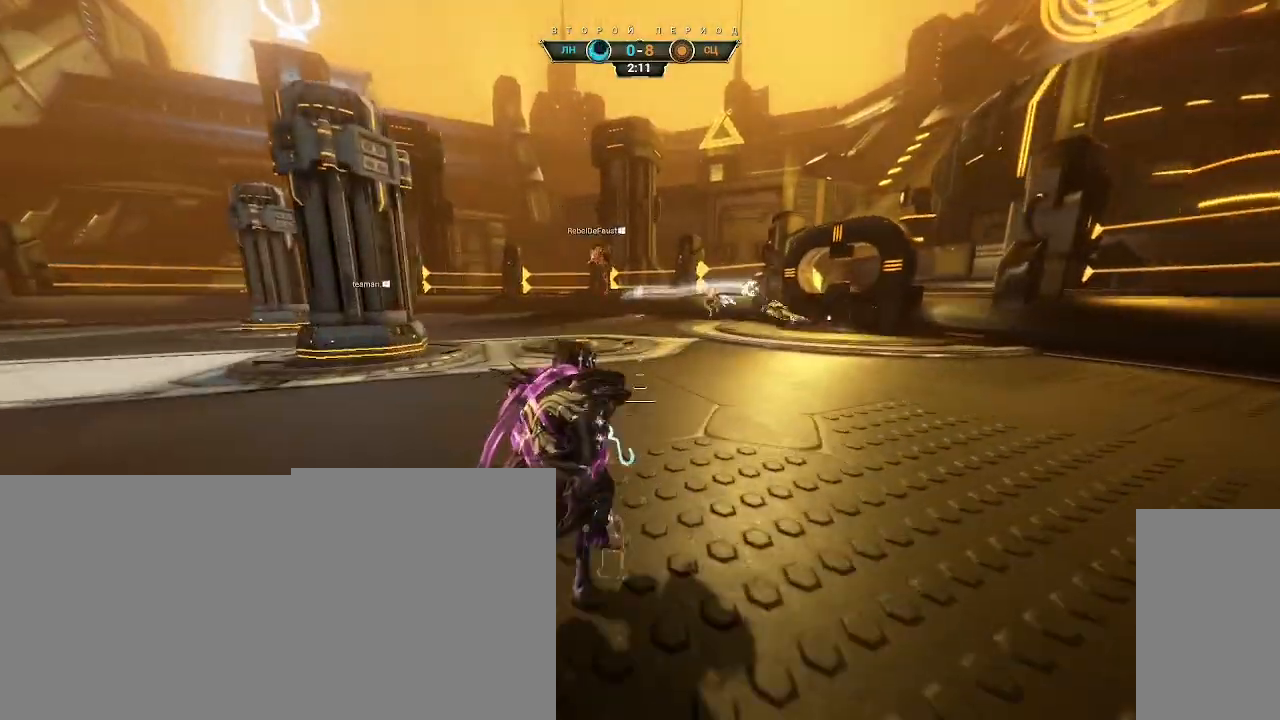
{"keys": ["a", "w"], "mouse": [], "events": [[200, "a", "down"]]}
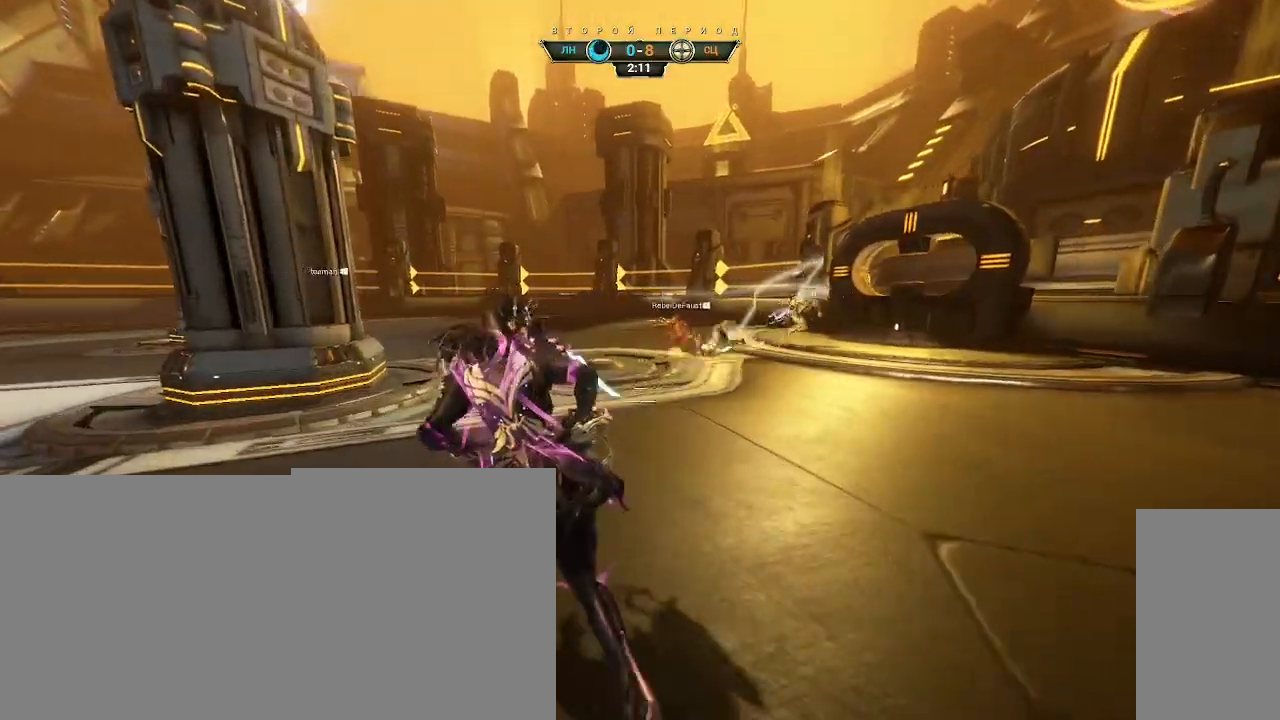
{"keys": ["a", "ctrl", "space", "w"], "mouse": [], "events": [[150, "ctrl", "down"], [217, "ctrl", "up"], [433, "ctrl", "down"], [500, "space", "down"]]}
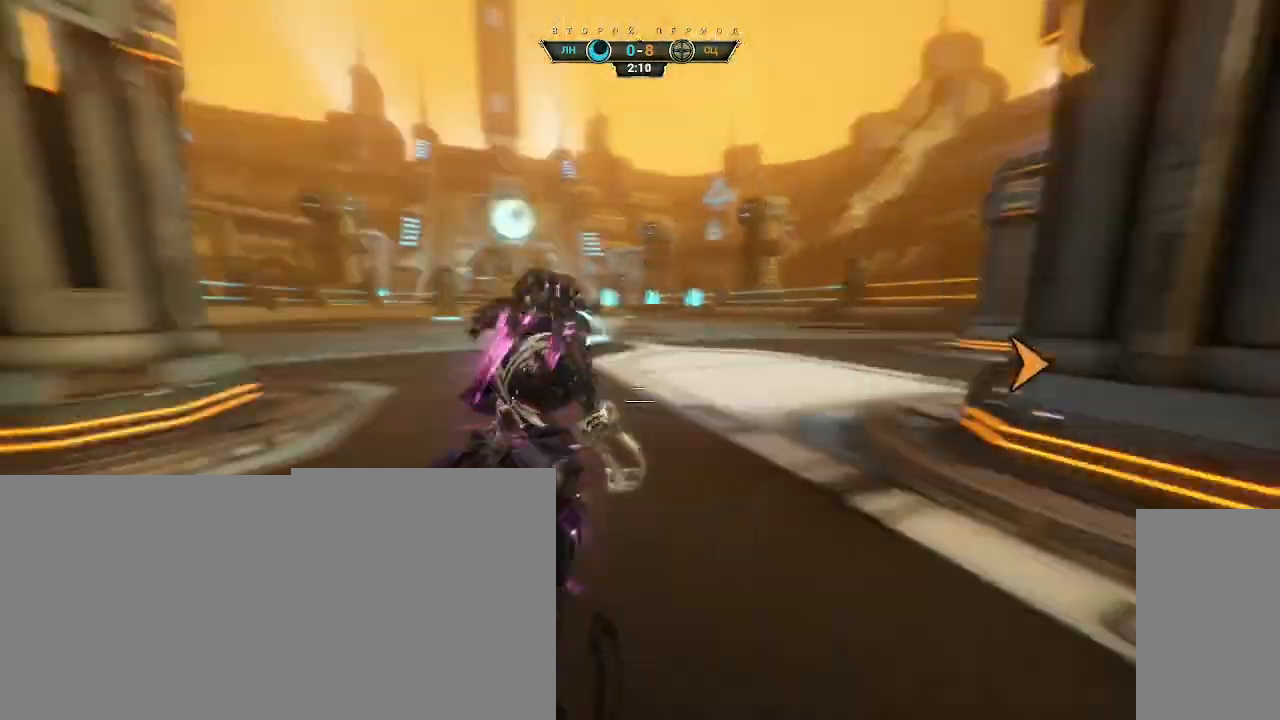
{"keys": ["d", "s"], "mouse": [], "events": [[17, "a", "up"], [33, "ctrl", "up"], [50, "space", "up"], [150, "shift", "down"], [167, "space", "down"], [183, "mouse_right", "down"], [217, "shift", "up"], [233, "space", "up"], [283, "mouse_right", "up"], [350, "mouse_right", "down"], [350, "w", "up"], [383, "d", "down"], [433, "mouse_right", "up"], [483, "s", "down"]]}